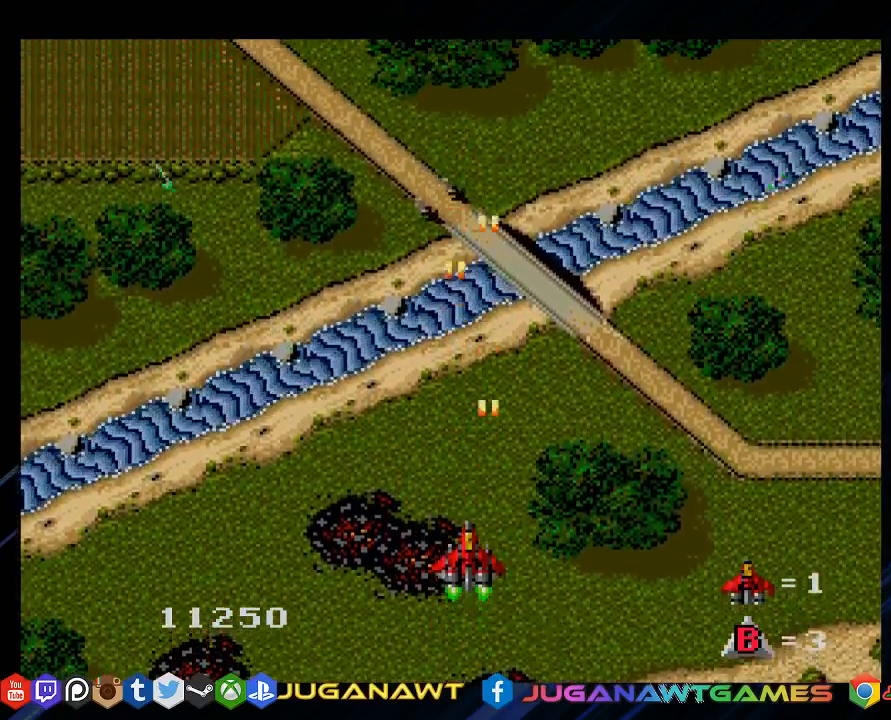
Gameplay with a controller (PlayStation layout); each line is a JSON object with the inputs held at the frame after it. "events" lists button and stick changes between this image and that frame as [ms after this image, input, new state], when the widget could be followed in between.
{"buttons": ["SQUARE", "DPAD_RIGHT"], "left_stick": "center", "right_stick": "center", "events": [[417, "DPAD_RIGHT", "down"]]}
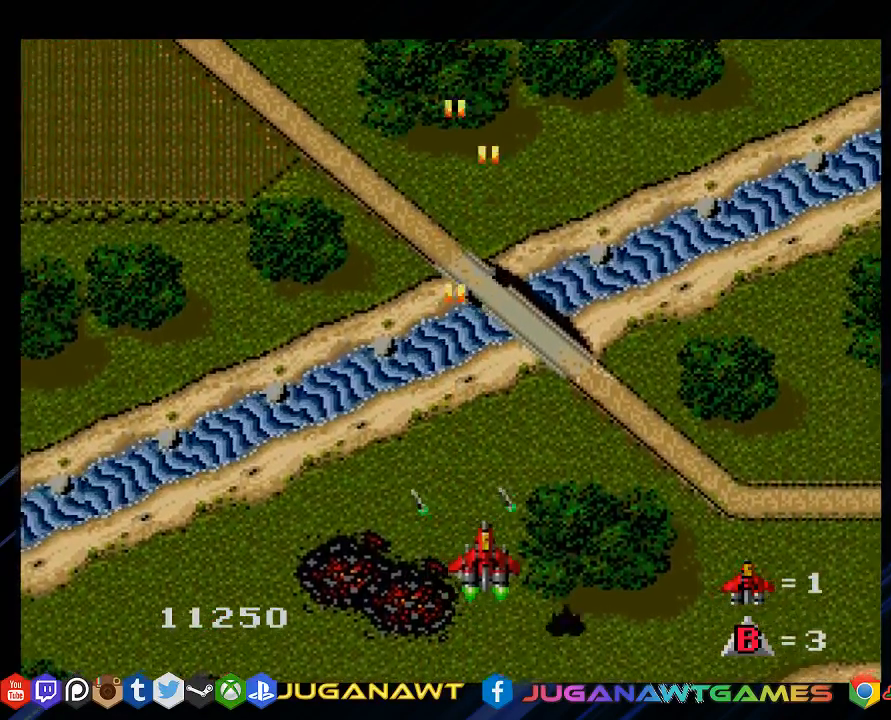
{"buttons": ["SQUARE", "DPAD_RIGHT"], "left_stick": "center", "right_stick": "center", "events": []}
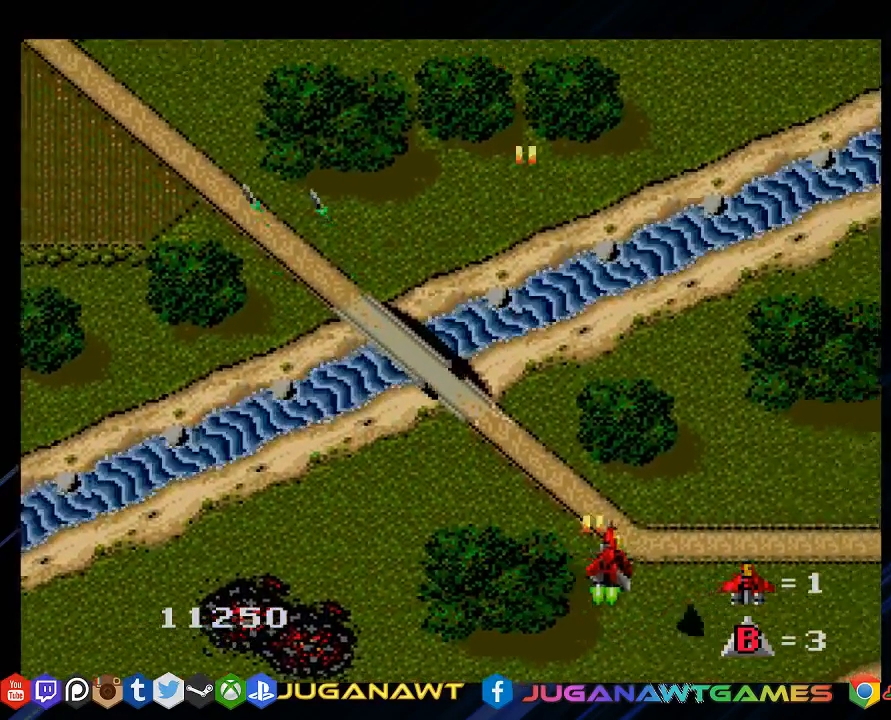
{"buttons": ["SQUARE", "DPAD_LEFT"], "left_stick": "center", "right_stick": "center", "events": [[50, "DPAD_RIGHT", "up"], [283, "DPAD_UP", "down"], [317, "DPAD_LEFT", "down"], [317, "DPAD_UP", "up"]]}
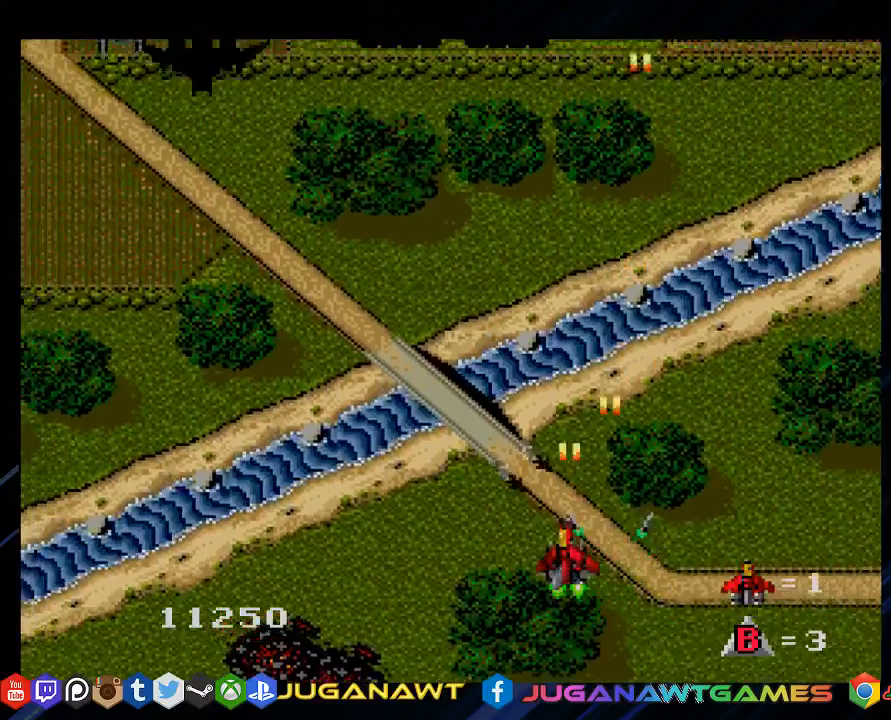
{"buttons": ["SQUARE", "DPAD_UP", "DPAD_LEFT"], "left_stick": "center", "right_stick": "center", "events": [[117, "DPAD_UP", "down"]]}
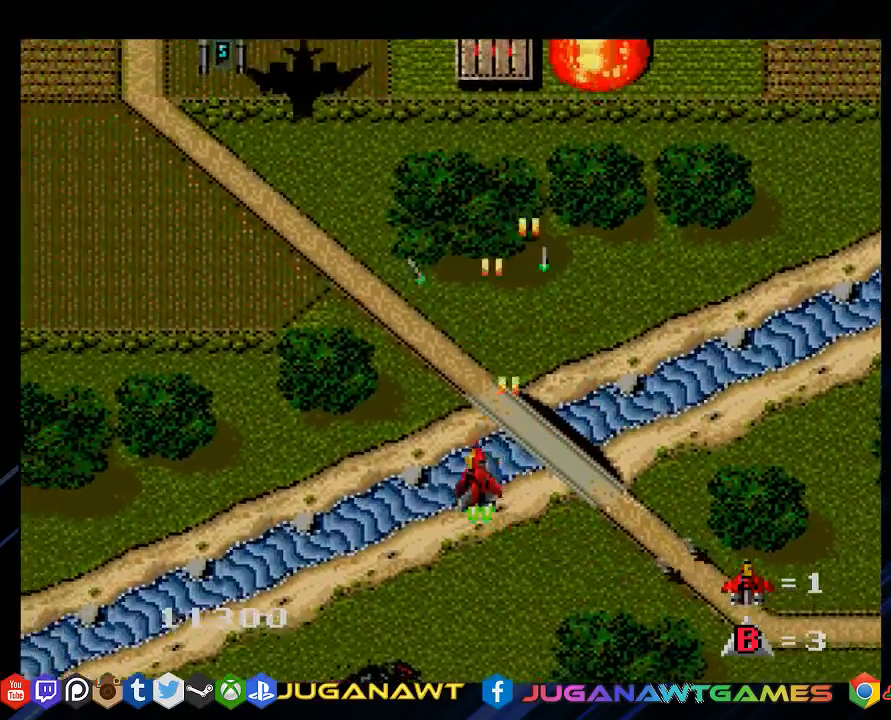
{"buttons": ["SQUARE", "DPAD_LEFT"], "left_stick": "center", "right_stick": "center", "events": [[67, "DPAD_UP", "up"]]}
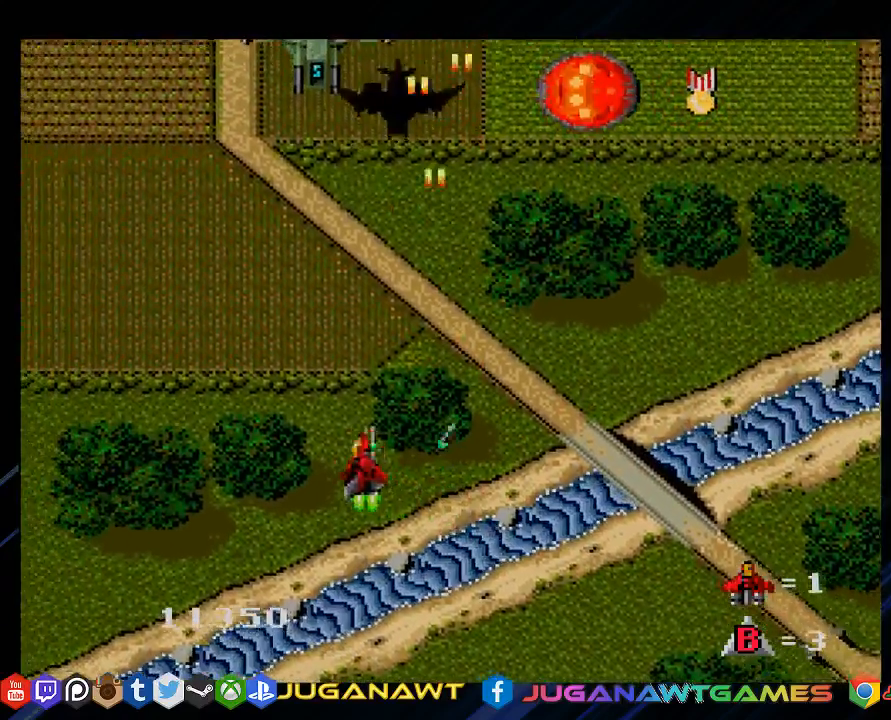
{"buttons": ["SQUARE"], "left_stick": "center", "right_stick": "center", "events": [[83, "DPAD_LEFT", "up"]]}
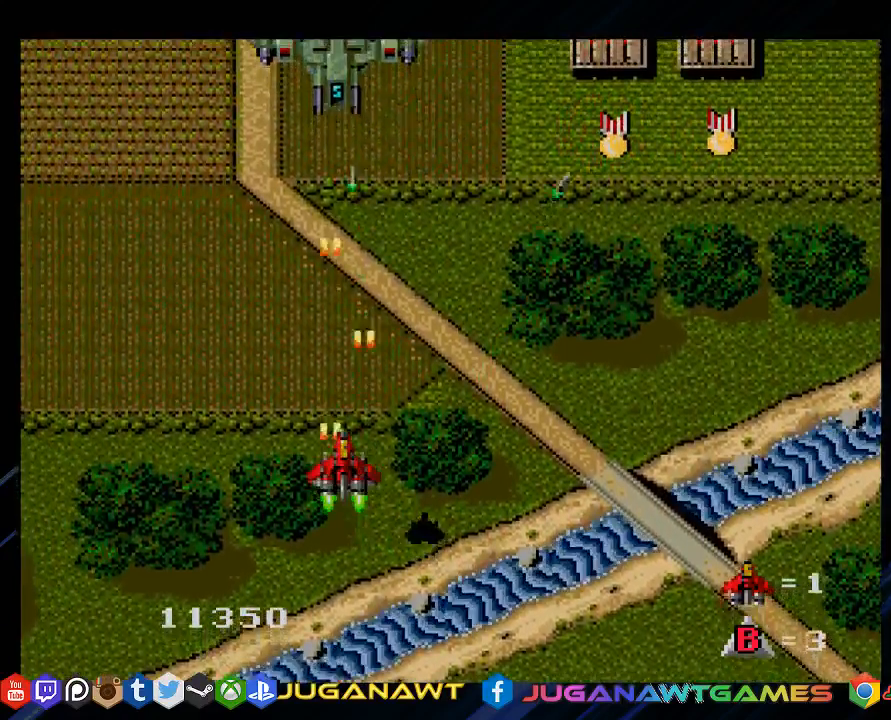
{"buttons": ["SQUARE", "DPAD_UP", "DPAD_RIGHT"], "left_stick": "center", "right_stick": "center", "events": [[367, "DPAD_RIGHT", "down"], [433, "DPAD_UP", "down"]]}
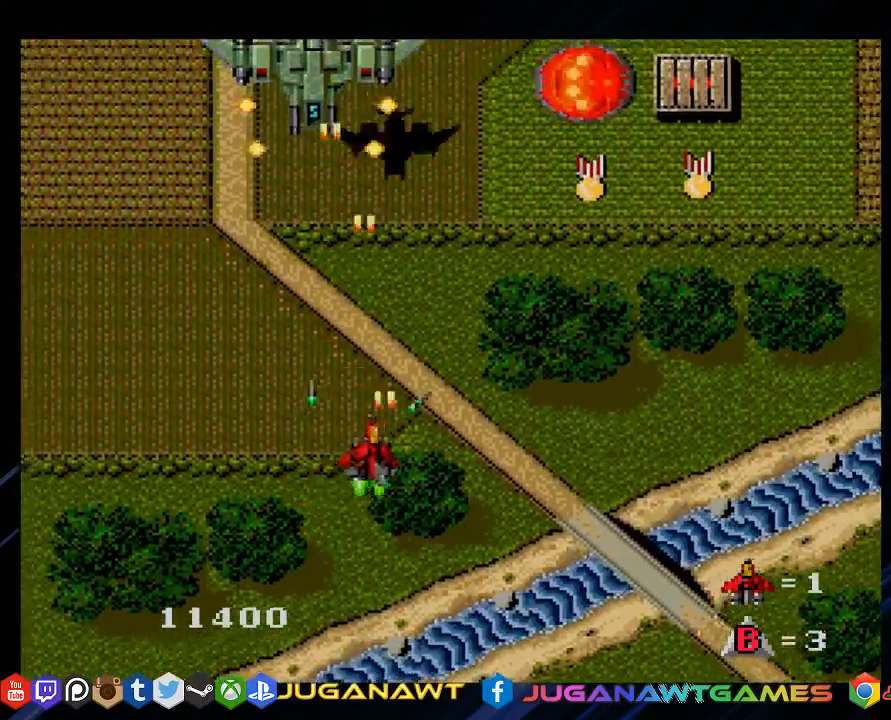
{"buttons": ["SQUARE", "DPAD_UP", "DPAD_RIGHT"], "left_stick": "center", "right_stick": "center", "events": []}
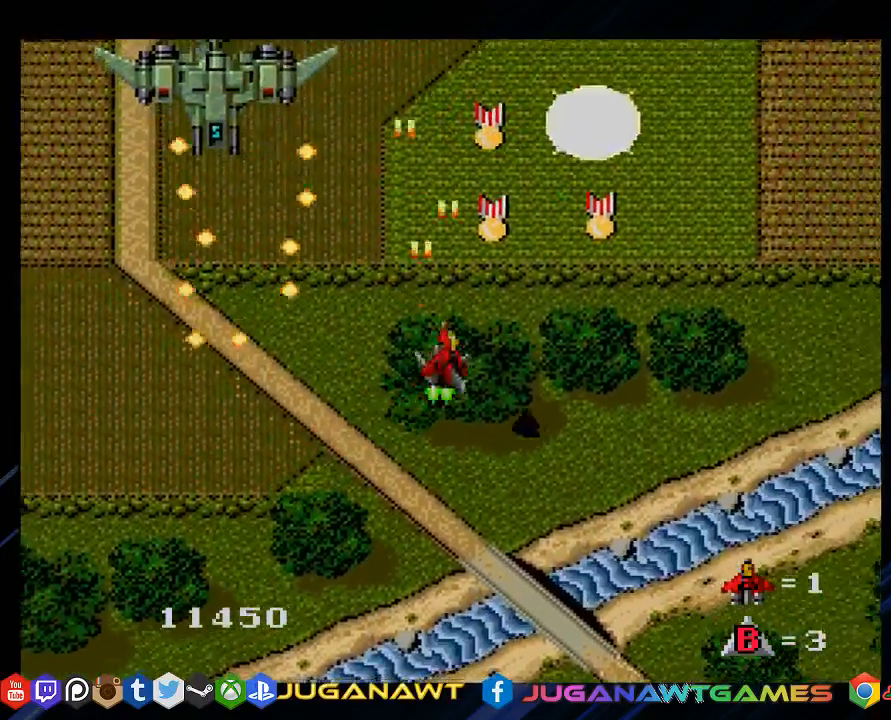
{"buttons": ["SQUARE", "DPAD_LEFT"], "left_stick": "center", "right_stick": "center", "events": [[217, "DPAD_UP", "up"], [350, "DPAD_DOWN", "down"], [417, "DPAD_RIGHT", "up"], [483, "DPAD_DOWN", "up"], [483, "DPAD_LEFT", "down"]]}
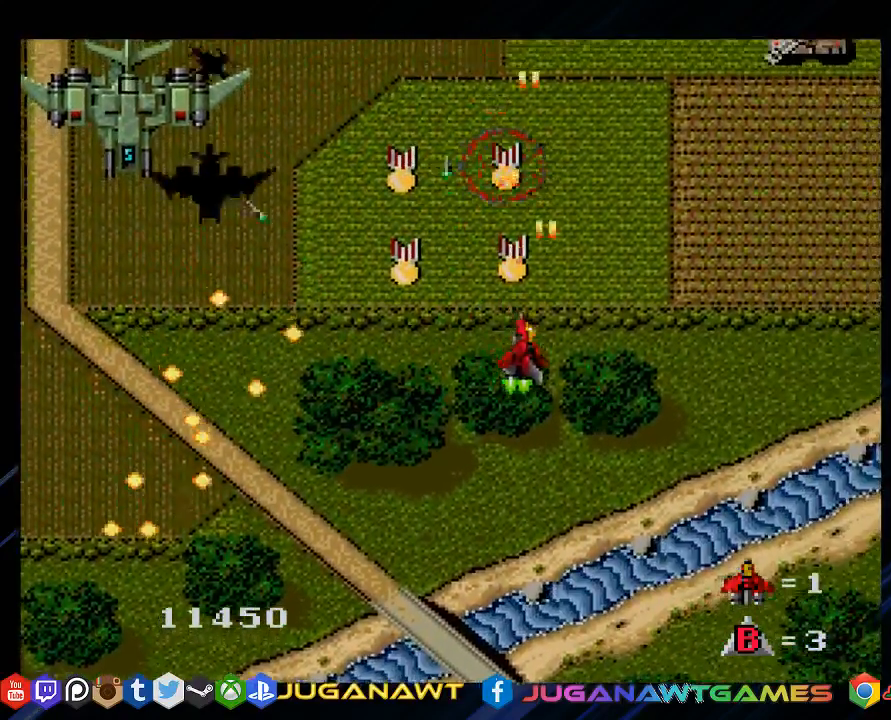
{"buttons": ["SQUARE", "DPAD_RIGHT"], "left_stick": "center", "right_stick": "center", "events": [[17, "DPAD_UP", "down"], [117, "DPAD_UP", "up"], [350, "DPAD_UP", "down"], [383, "DPAD_DOWN", "down"], [383, "DPAD_LEFT", "up"], [383, "DPAD_RIGHT", "down"], [383, "DPAD_UP", "up"], [400, "DPAD_DOWN", "up"]]}
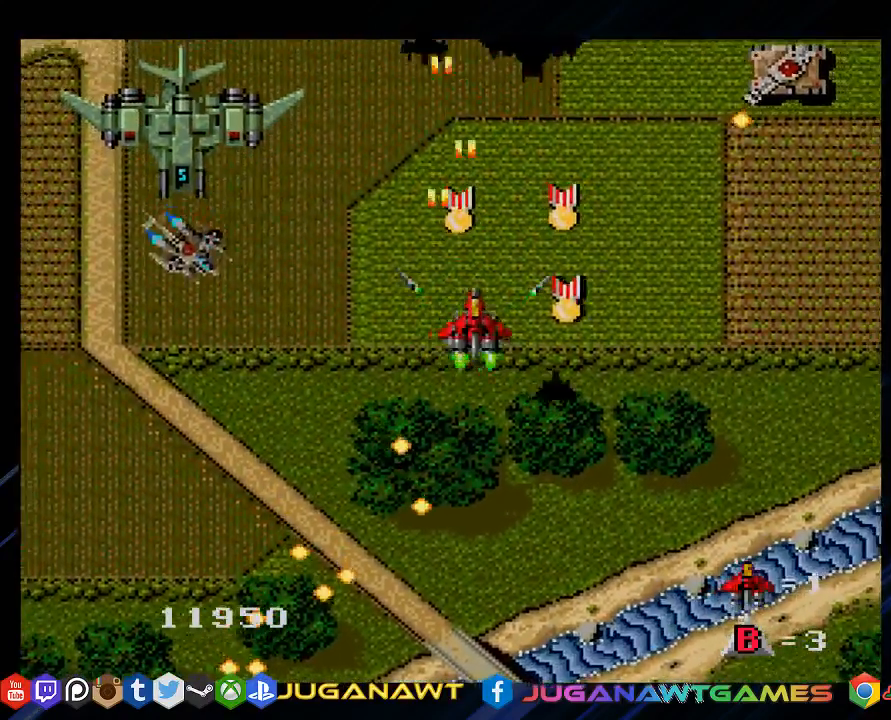
{"buttons": ["SQUARE", "DPAD_LEFT"], "left_stick": "center", "right_stick": "center", "events": [[183, "DPAD_UP", "down"], [250, "DPAD_RIGHT", "up"], [267, "DPAD_LEFT", "down"], [333, "DPAD_UP", "up"]]}
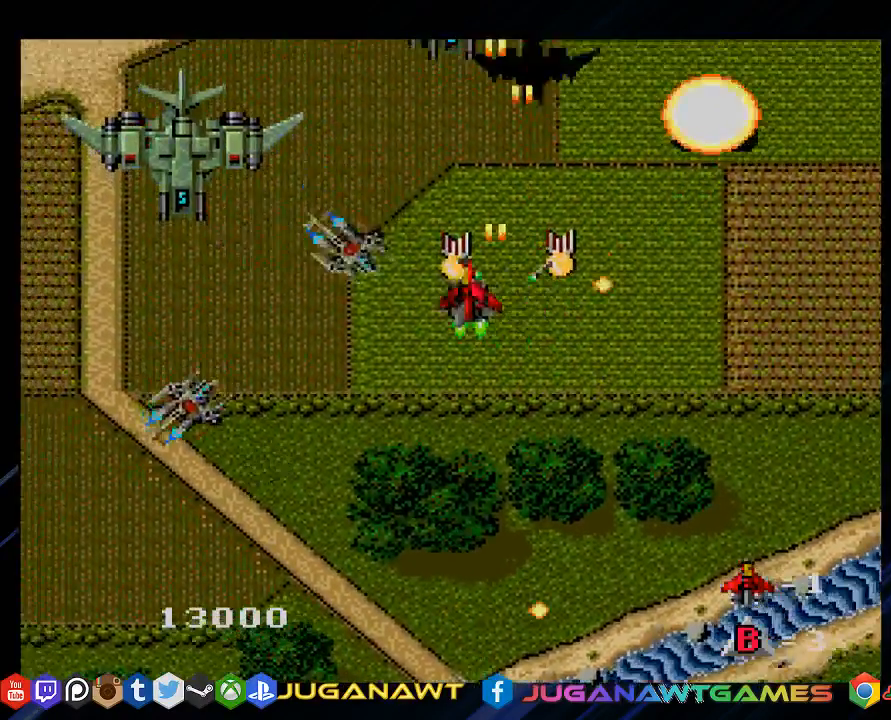
{"buttons": ["SQUARE", "DPAD_RIGHT"], "left_stick": "center", "right_stick": "center", "events": [[33, "DPAD_DOWN", "down"], [200, "DPAD_LEFT", "up"], [233, "DPAD_RIGHT", "down"], [267, "DPAD_DOWN", "up"], [350, "DPAD_RIGHT", "up"], [350, "DPAD_UP", "down"], [400, "DPAD_RIGHT", "down"], [467, "DPAD_UP", "up"]]}
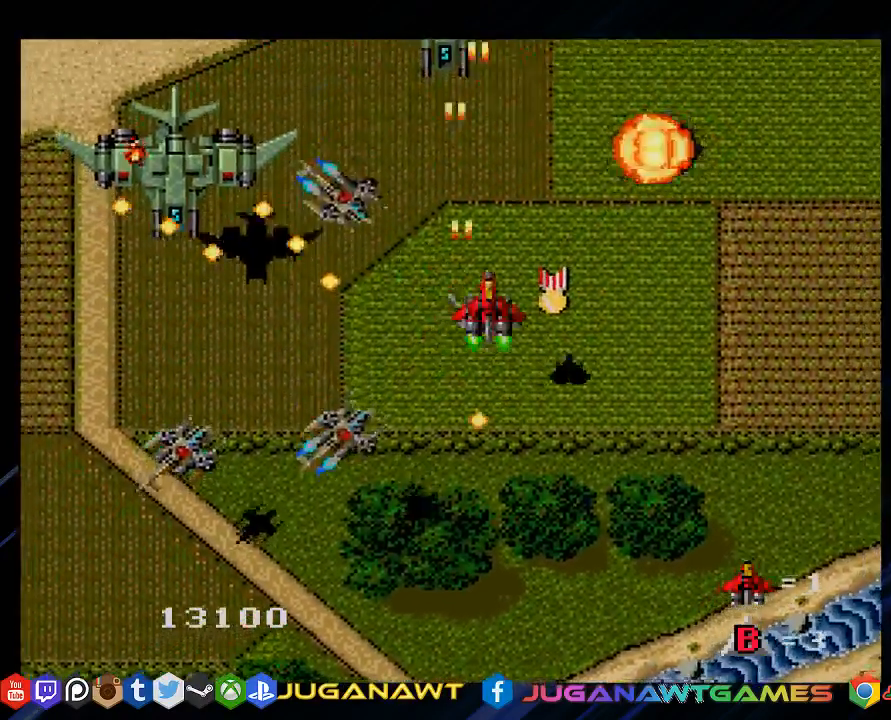
{"buttons": ["SQUARE", "DPAD_DOWN", "DPAD_RIGHT"], "left_stick": "center", "right_stick": "center", "events": [[200, "DPAD_DOWN", "down"]]}
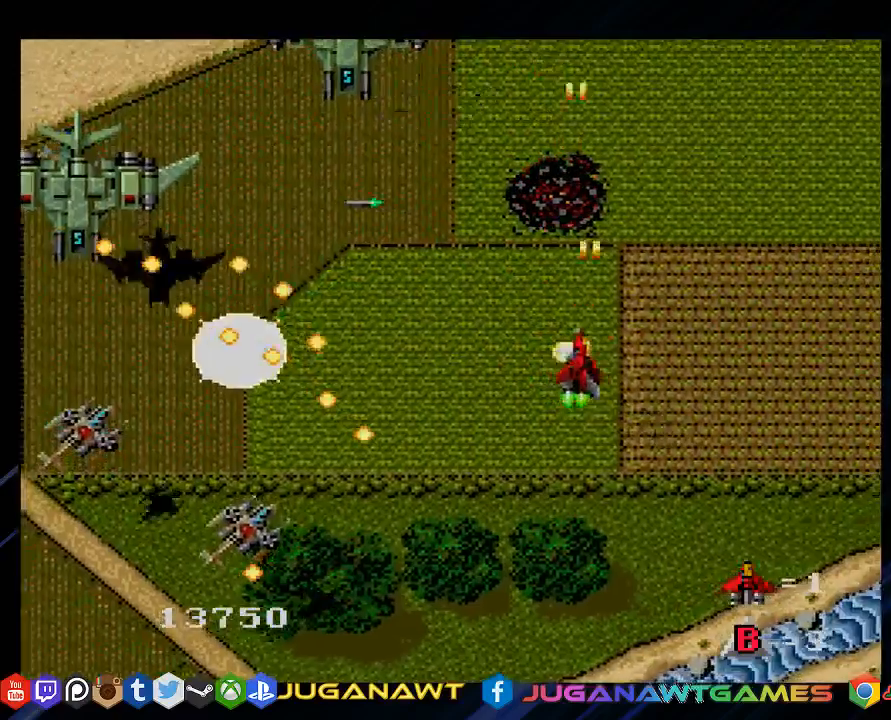
{"buttons": ["SQUARE", "DPAD_UP"], "left_stick": "center", "right_stick": "center", "events": [[267, "DPAD_RIGHT", "up"], [400, "DPAD_DOWN", "up"], [400, "DPAD_UP", "down"]]}
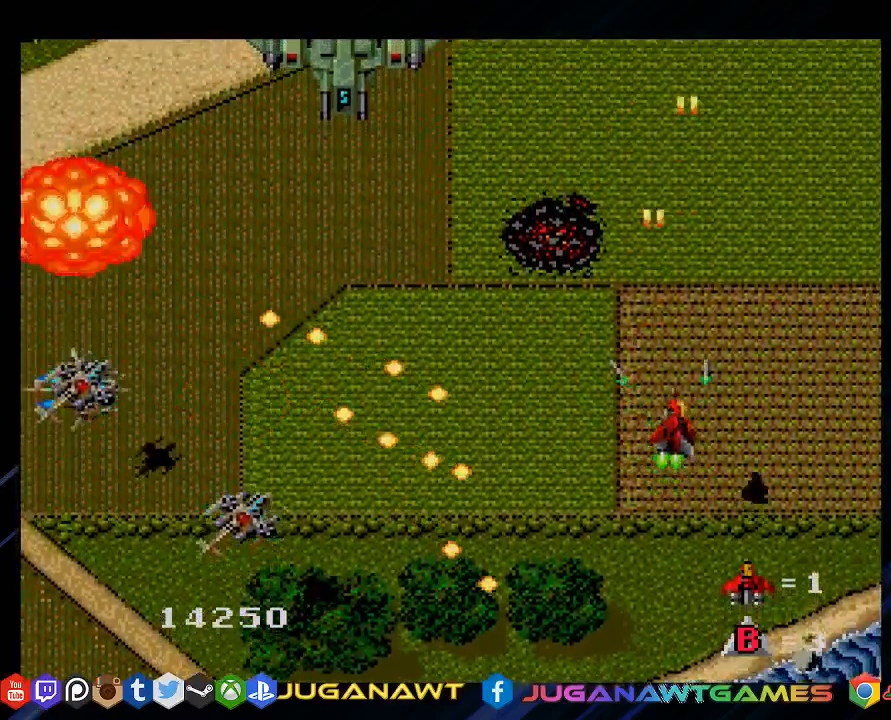
{"buttons": ["SQUARE", "DPAD_UP", "DPAD_LEFT"], "left_stick": "center", "right_stick": "center", "events": [[117, "DPAD_LEFT", "down"]]}
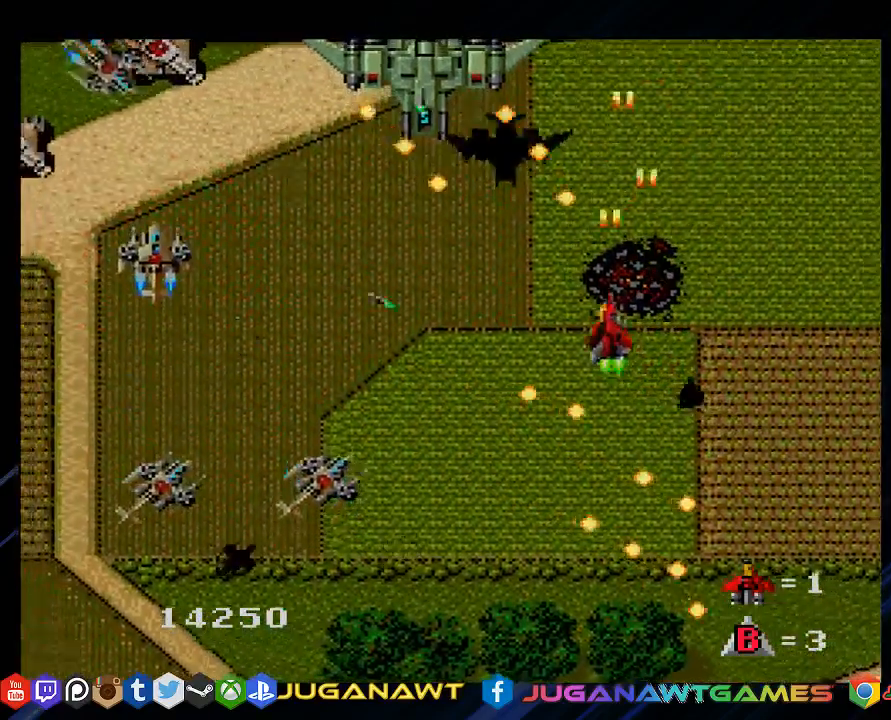
{"buttons": ["SQUARE", "DPAD_DOWN", "DPAD_LEFT"], "left_stick": "center", "right_stick": "center", "events": [[17, "DPAD_LEFT", "up"], [83, "DPAD_UP", "up"], [217, "DPAD_DOWN", "down"], [217, "DPAD_LEFT", "down"]]}
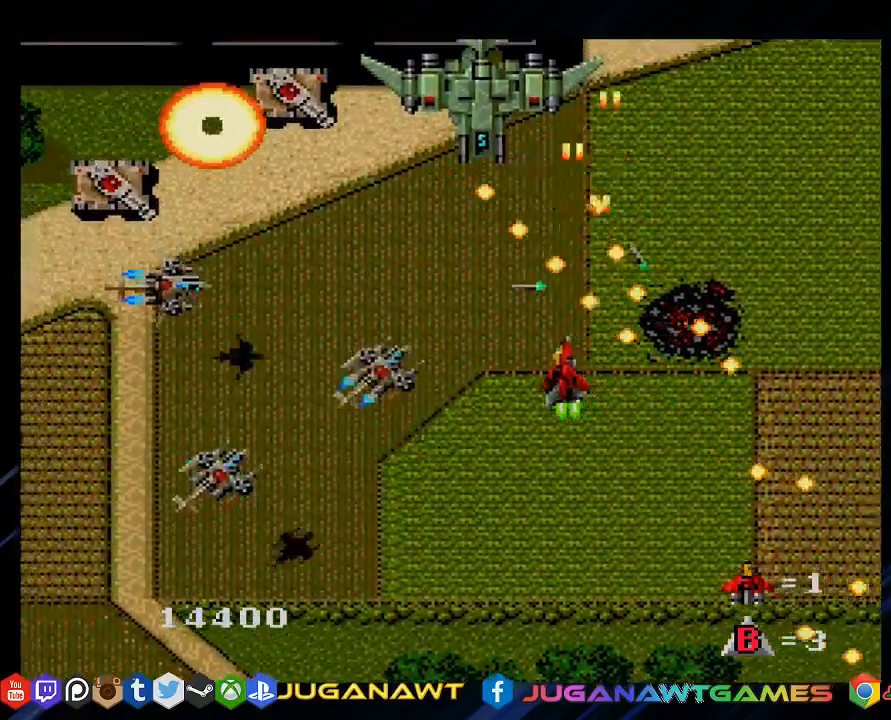
{"buttons": ["SQUARE", "DPAD_DOWN", "DPAD_LEFT"], "left_stick": "center", "right_stick": "center", "events": [[117, "DPAD_LEFT", "up"], [350, "DPAD_LEFT", "down"]]}
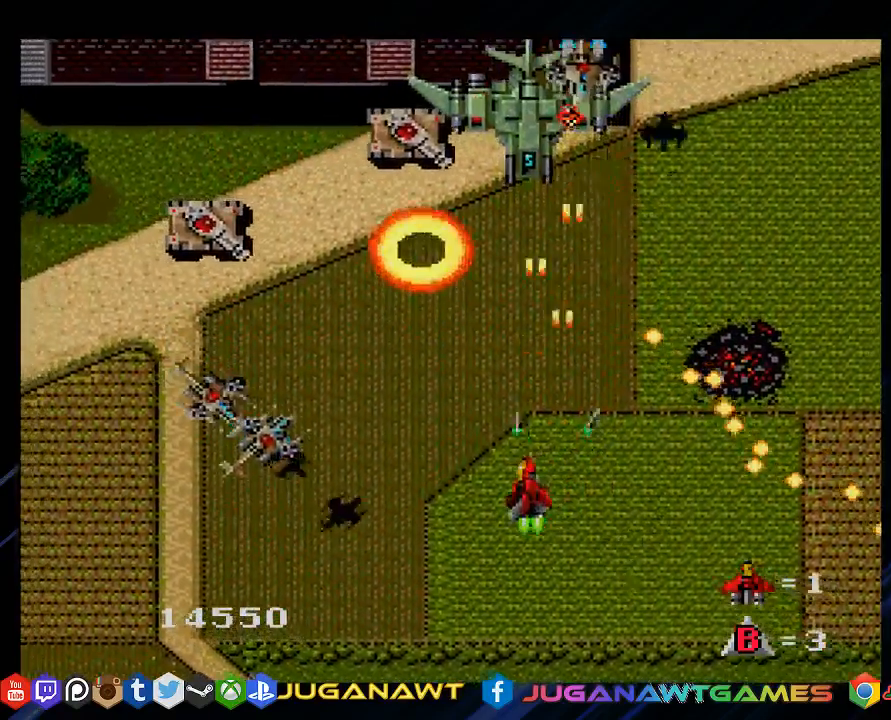
{"buttons": ["SQUARE", "DPAD_DOWN", "DPAD_LEFT"], "left_stick": "center", "right_stick": "center", "events": []}
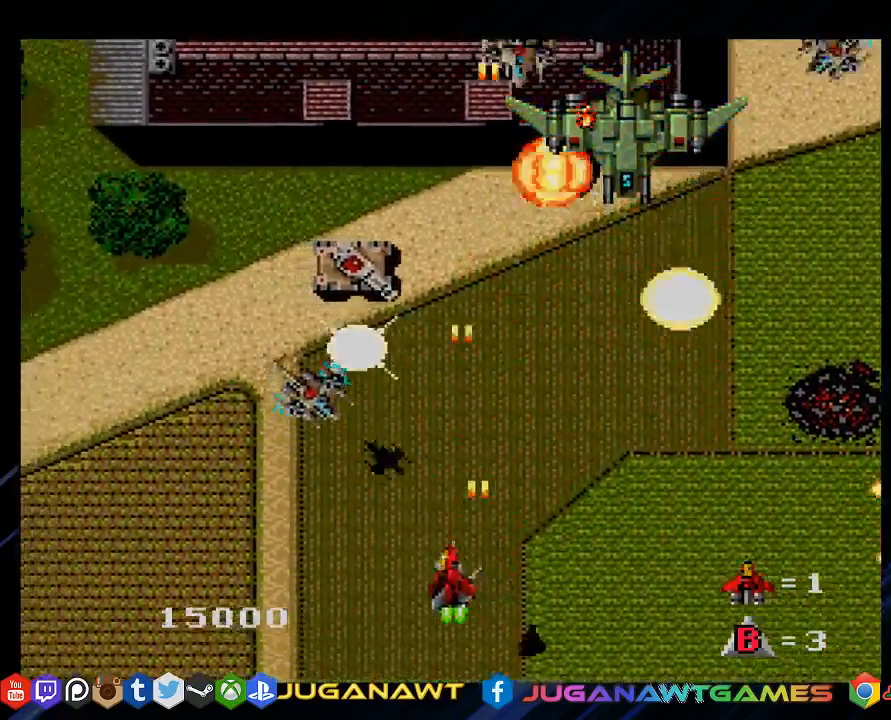
{"buttons": ["SQUARE"], "left_stick": "center", "right_stick": "center", "events": [[200, "DPAD_DOWN", "up"], [433, "DPAD_LEFT", "up"]]}
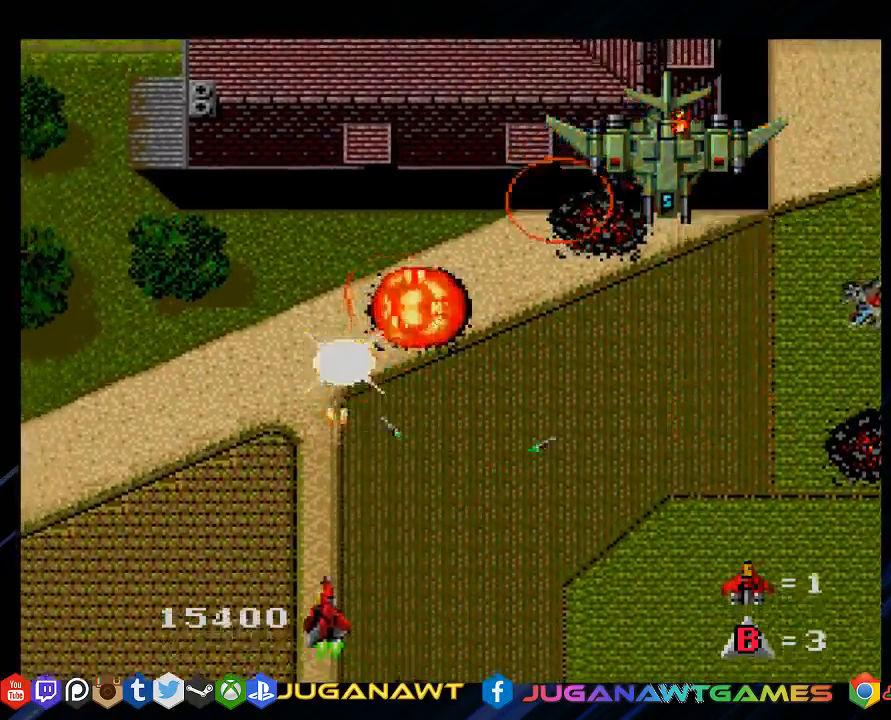
{"buttons": ["SQUARE", "DPAD_RIGHT"], "left_stick": "center", "right_stick": "center", "events": [[67, "DPAD_RIGHT", "down"]]}
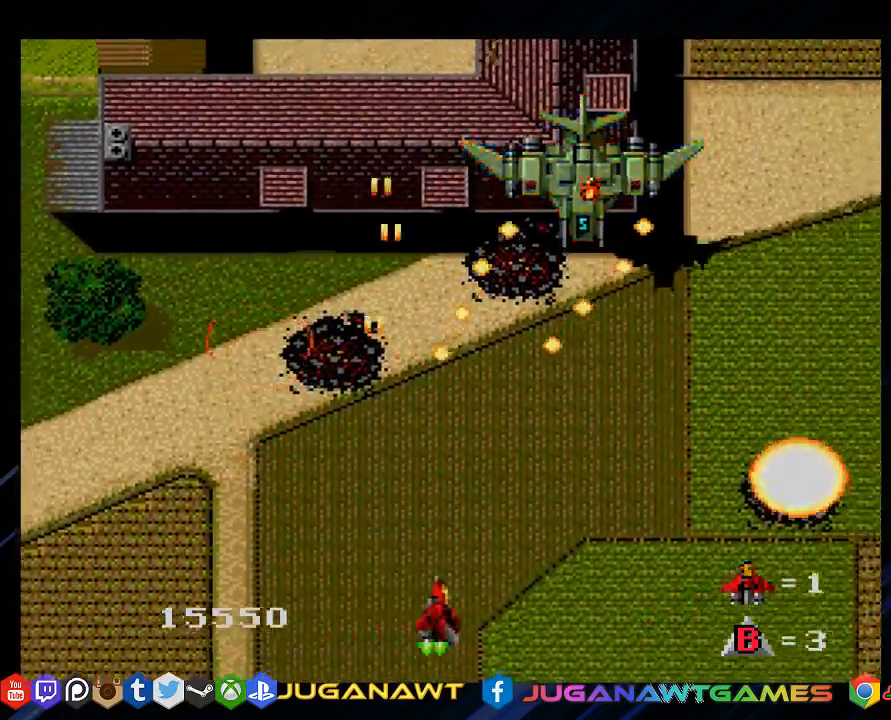
{"buttons": ["SQUARE"], "left_stick": "center", "right_stick": "center", "events": [[367, "DPAD_RIGHT", "up"]]}
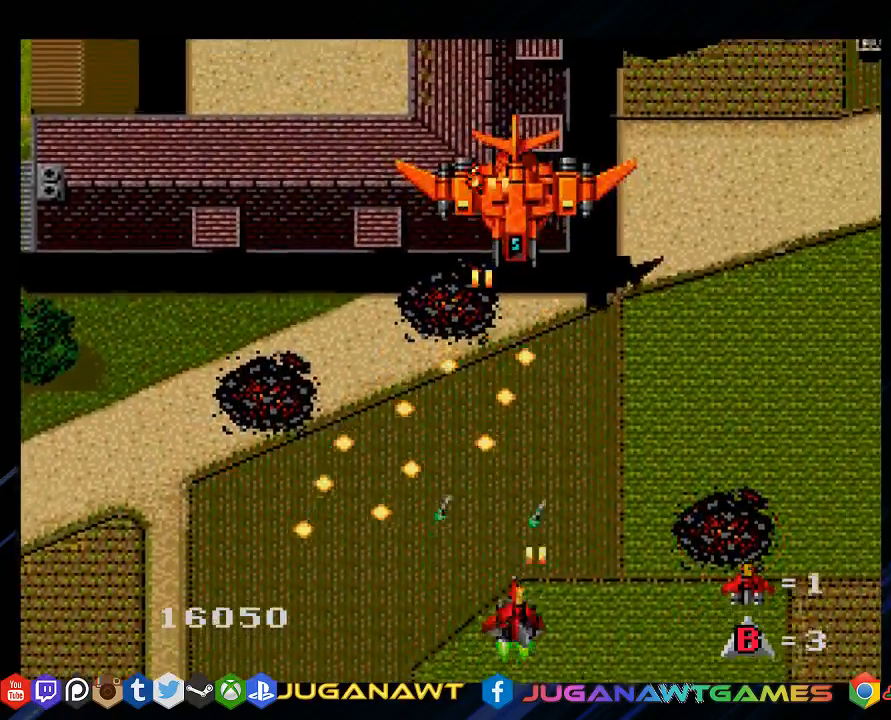
{"buttons": ["SQUARE", "DPAD_UP", "DPAD_LEFT"], "left_stick": "center", "right_stick": "center", "events": [[17, "DPAD_RIGHT", "down"], [267, "DPAD_UP", "down"], [283, "DPAD_RIGHT", "up"], [417, "DPAD_LEFT", "down"]]}
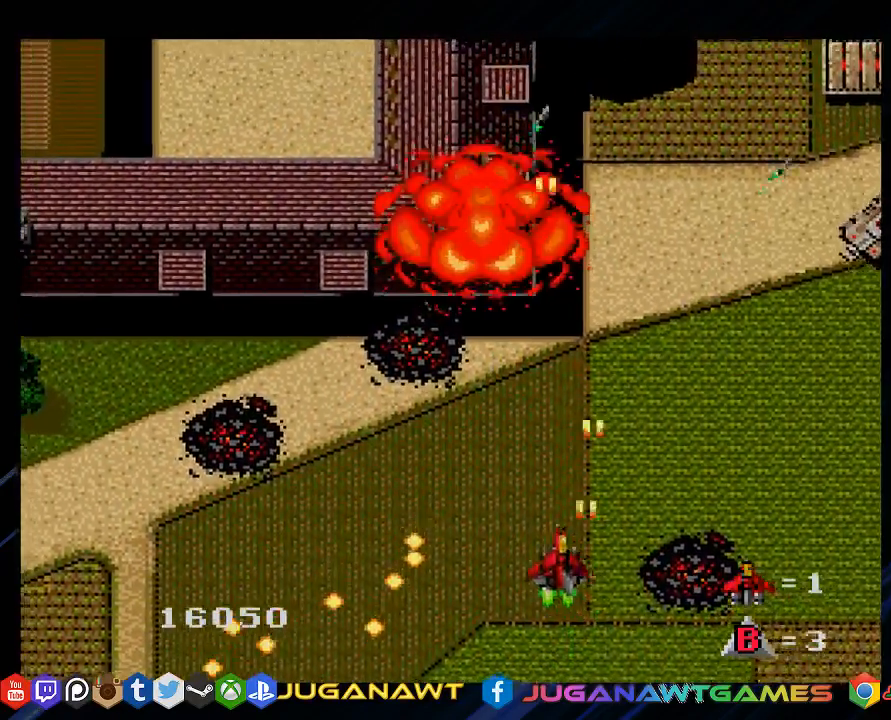
{"buttons": ["SQUARE", "DPAD_RIGHT"], "left_stick": "center", "right_stick": "center", "events": [[217, "DPAD_LEFT", "up"], [217, "DPAD_RIGHT", "down"], [250, "DPAD_UP", "up"]]}
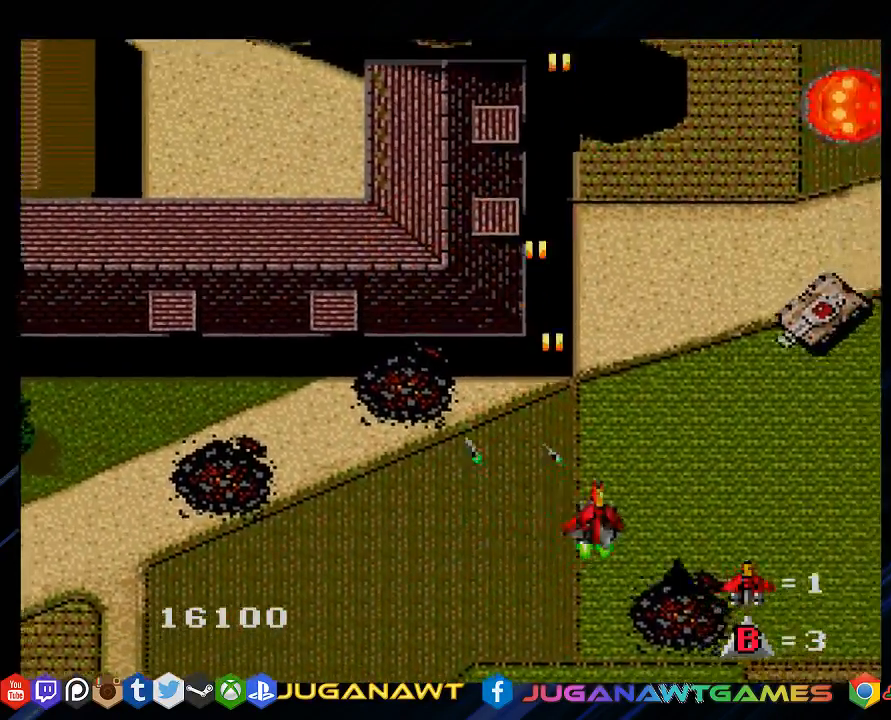
{"buttons": ["SQUARE", "DPAD_DOWN", "DPAD_RIGHT"], "left_stick": "center", "right_stick": "center", "events": [[200, "DPAD_DOWN", "down"]]}
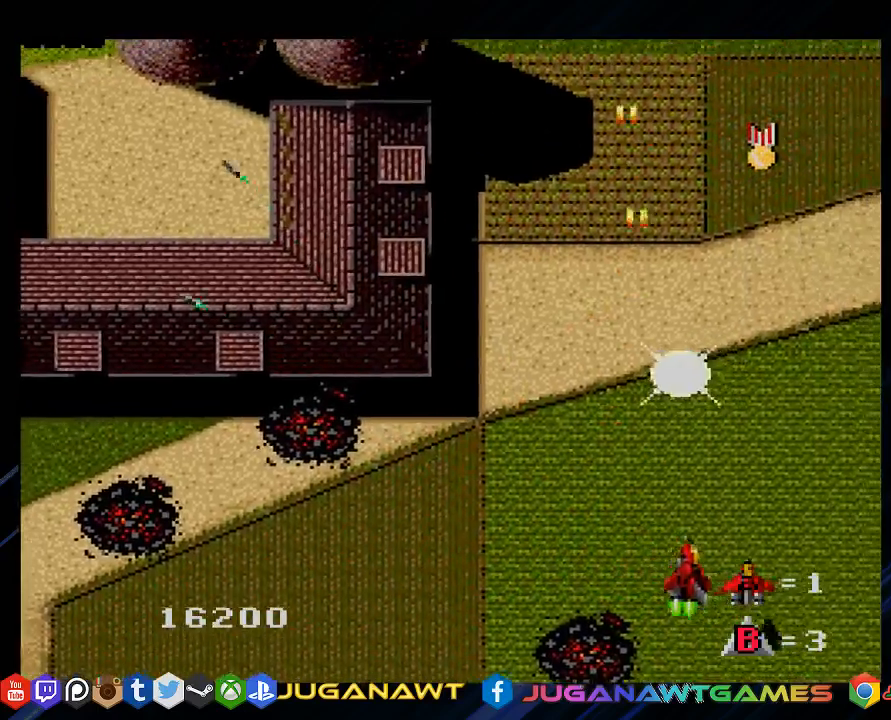
{"buttons": ["SQUARE", "DPAD_UP"], "left_stick": "center", "right_stick": "center", "events": [[17, "DPAD_DOWN", "up"], [17, "DPAD_RIGHT", "up"], [217, "DPAD_UP", "down"], [267, "DPAD_RIGHT", "down"], [400, "DPAD_RIGHT", "up"]]}
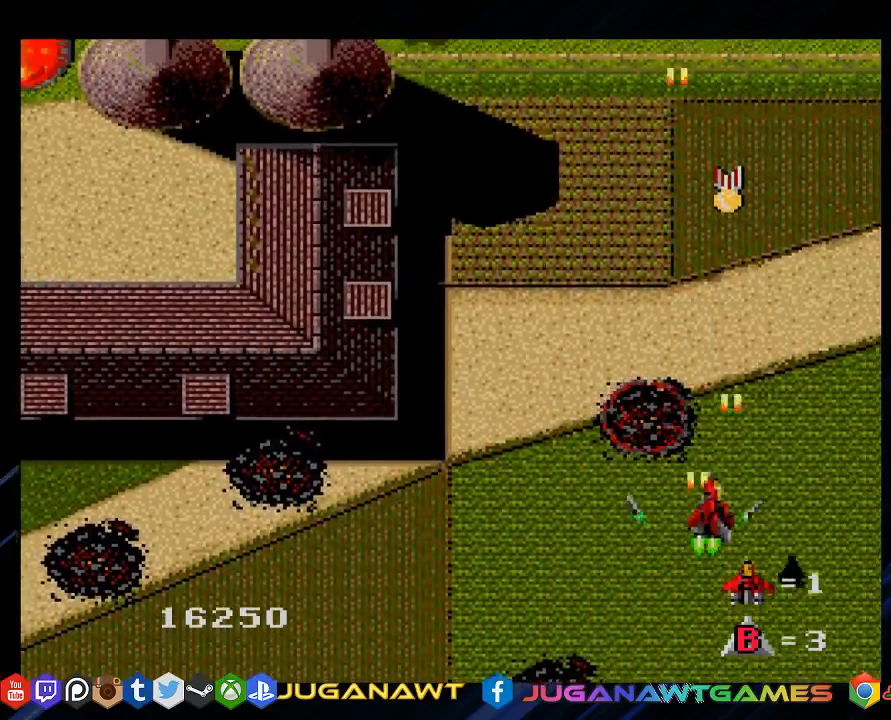
{"buttons": ["SQUARE", "DPAD_UP"], "left_stick": "center", "right_stick": "center", "events": []}
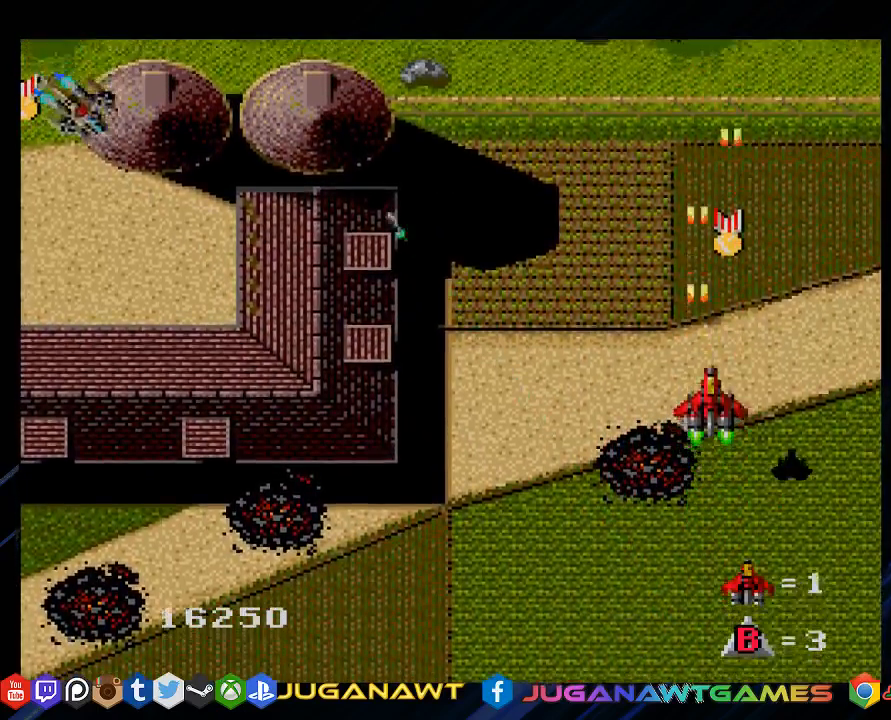
{"buttons": ["SQUARE", "DPAD_LEFT"], "left_stick": "center", "right_stick": "center", "events": [[483, "DPAD_LEFT", "down"], [483, "DPAD_UP", "up"]]}
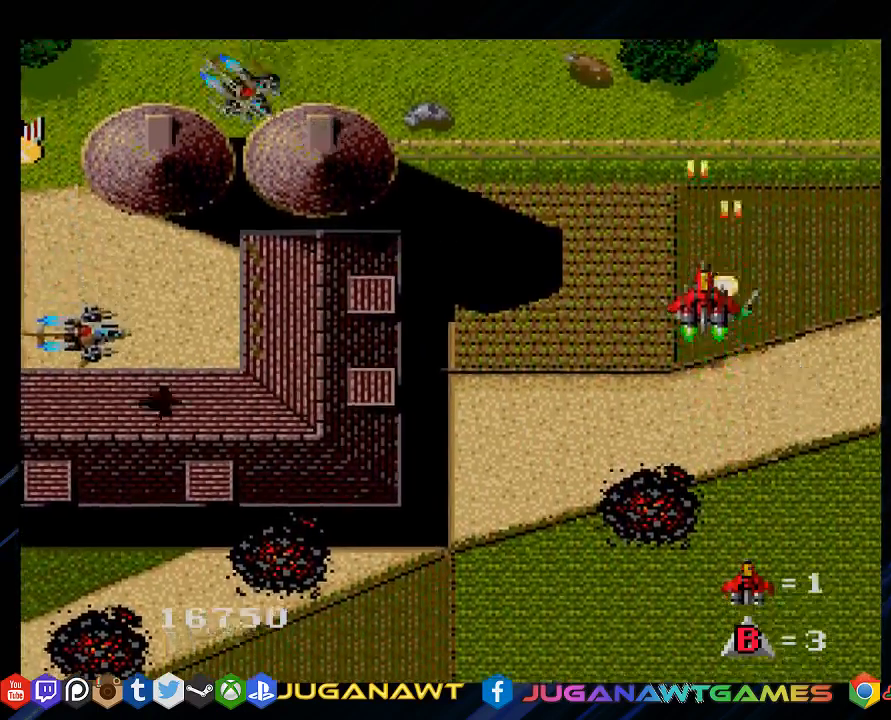
{"buttons": ["SQUARE", "DPAD_DOWN", "DPAD_LEFT"], "left_stick": "center", "right_stick": "center", "events": [[17, "DPAD_DOWN", "down"]]}
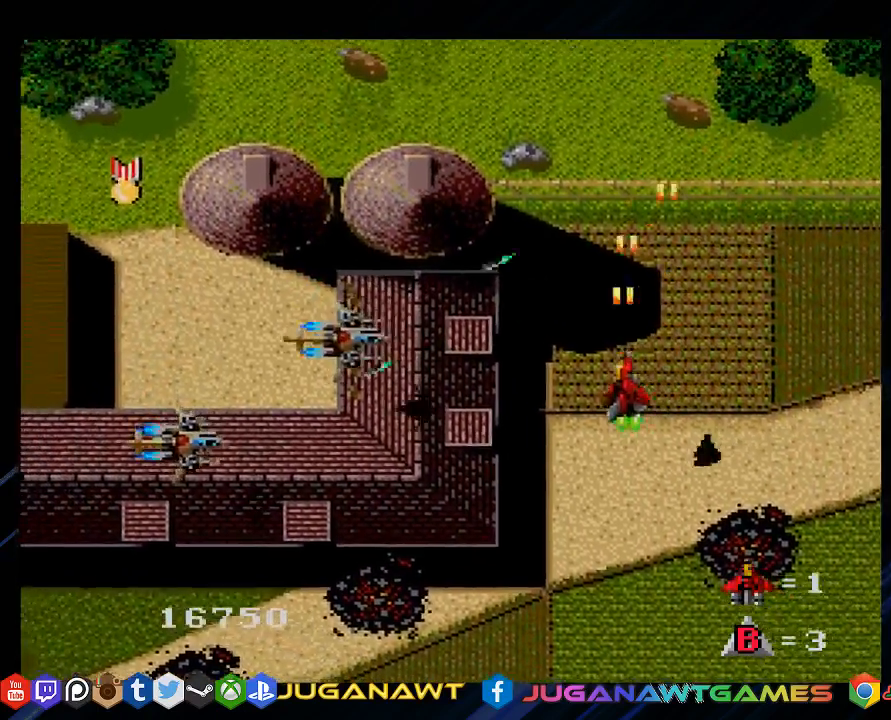
{"buttons": ["SQUARE", "DPAD_DOWN", "DPAD_RIGHT"], "left_stick": "center", "right_stick": "center", "events": [[283, "DPAD_LEFT", "up"], [417, "DPAD_RIGHT", "down"]]}
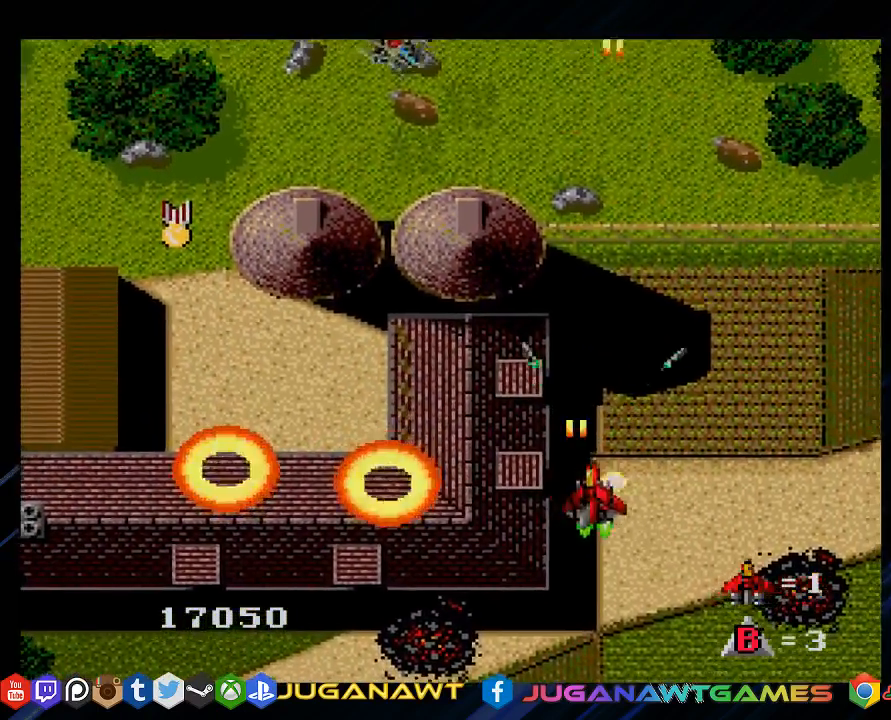
{"buttons": ["SQUARE", "DPAD_LEFT"], "left_stick": "center", "right_stick": "center", "events": [[17, "DPAD_RIGHT", "up"], [150, "DPAD_LEFT", "down"], [433, "DPAD_DOWN", "up"]]}